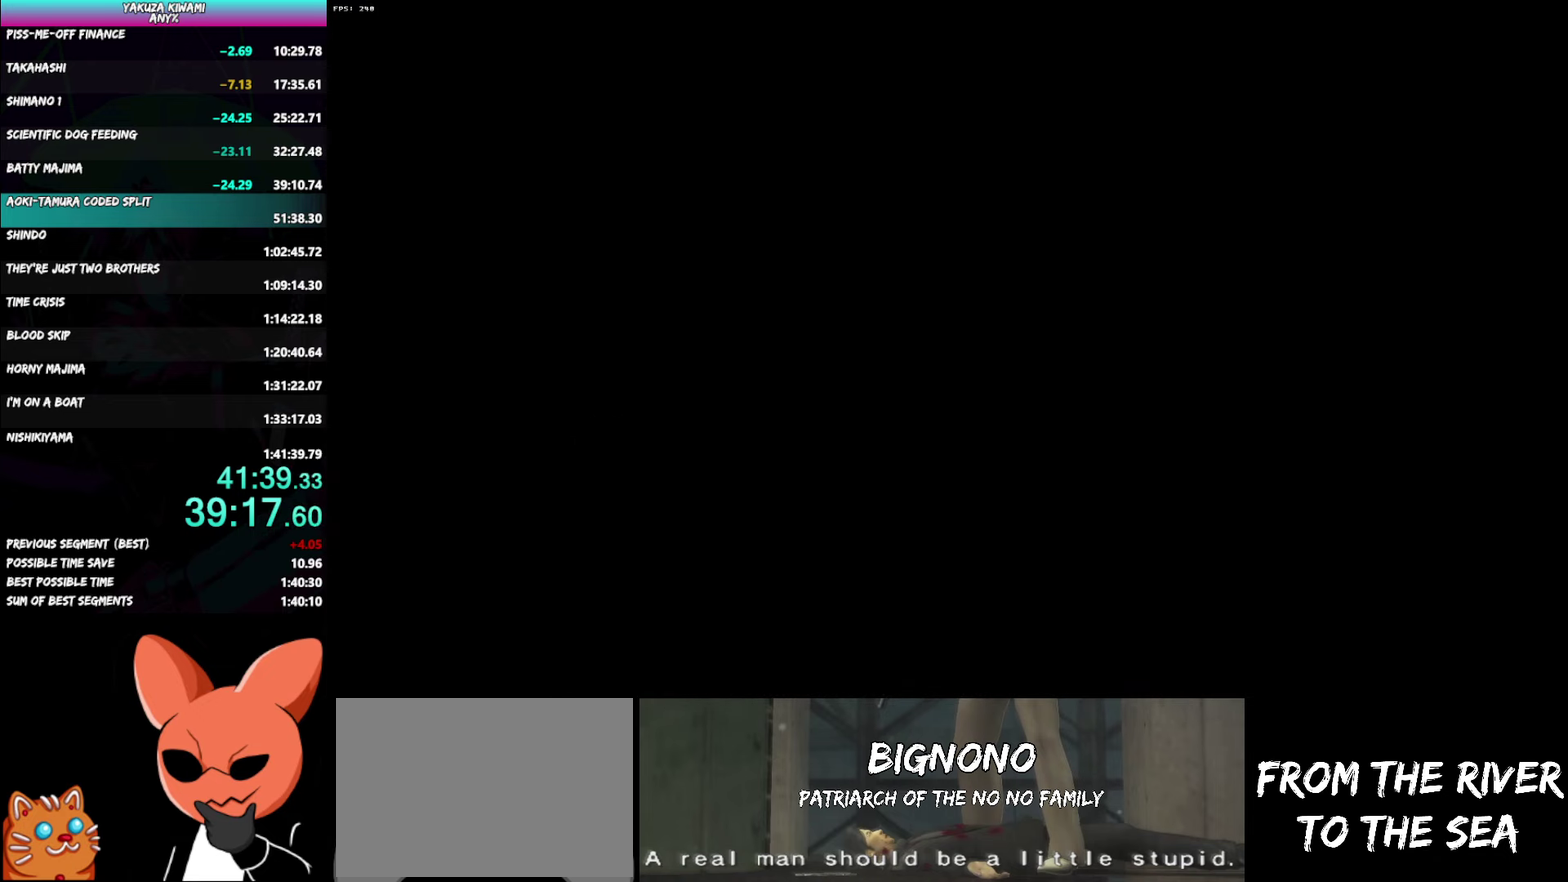
Gameplay with a controller (Xbox layout); each line is a JSON object with the inputs held at the frame after it. "events" lists button and stick changes between this image and that frame as [ms after this image, input, new state], when the widget could be followed in between. Not read: DPAD_LEFT R2 TOUCHPAD.
{"buttons": [], "left_stick": "center", "right_stick": "center", "events": []}
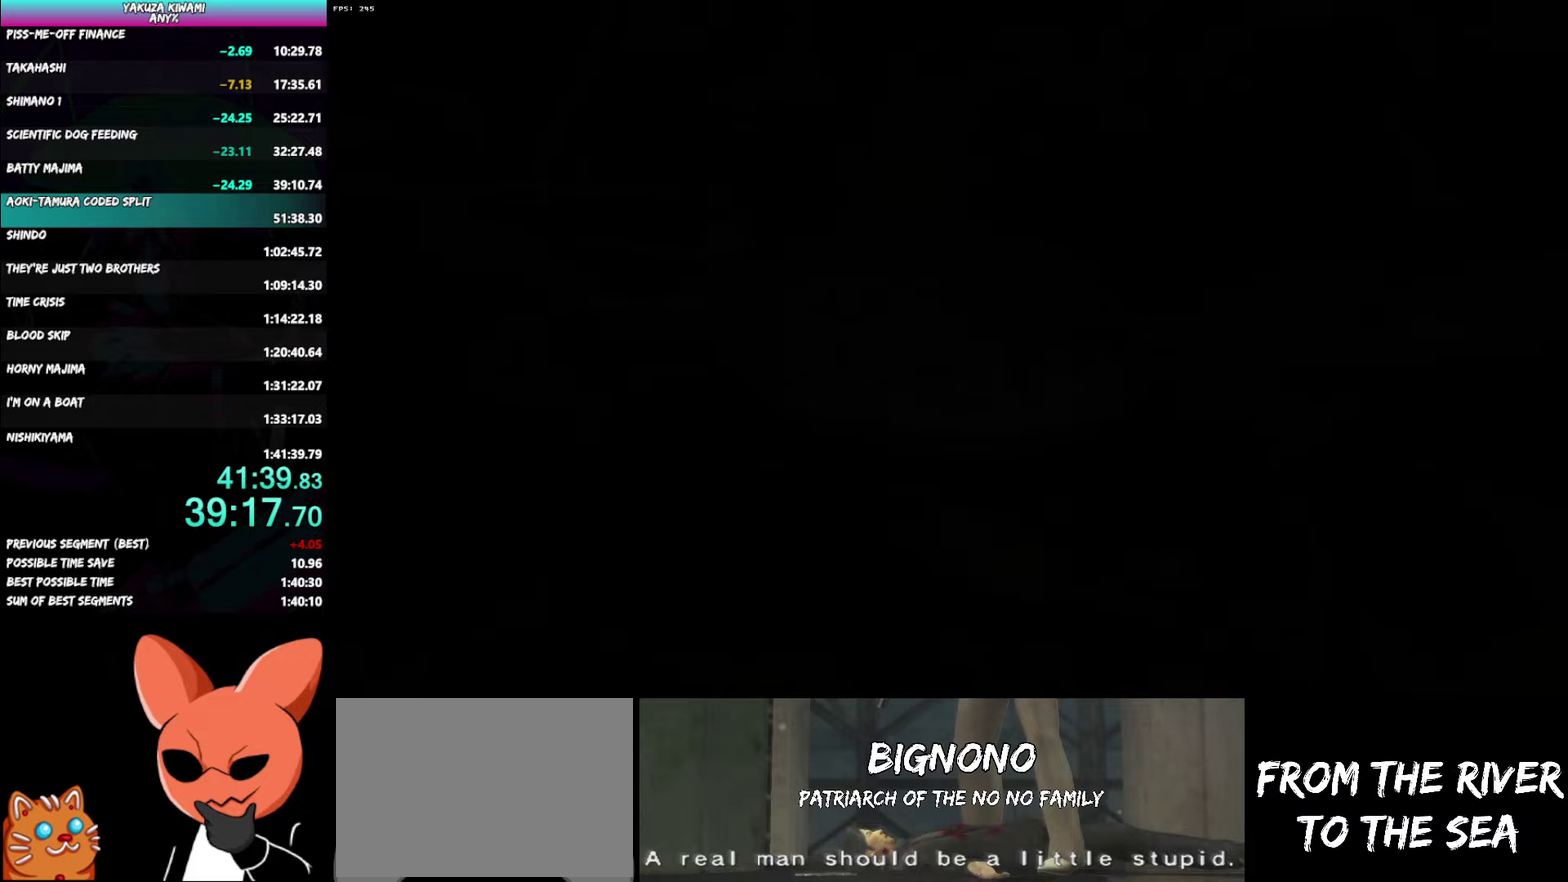
{"buttons": ["A"], "left_stick": "center", "right_stick": "center"}
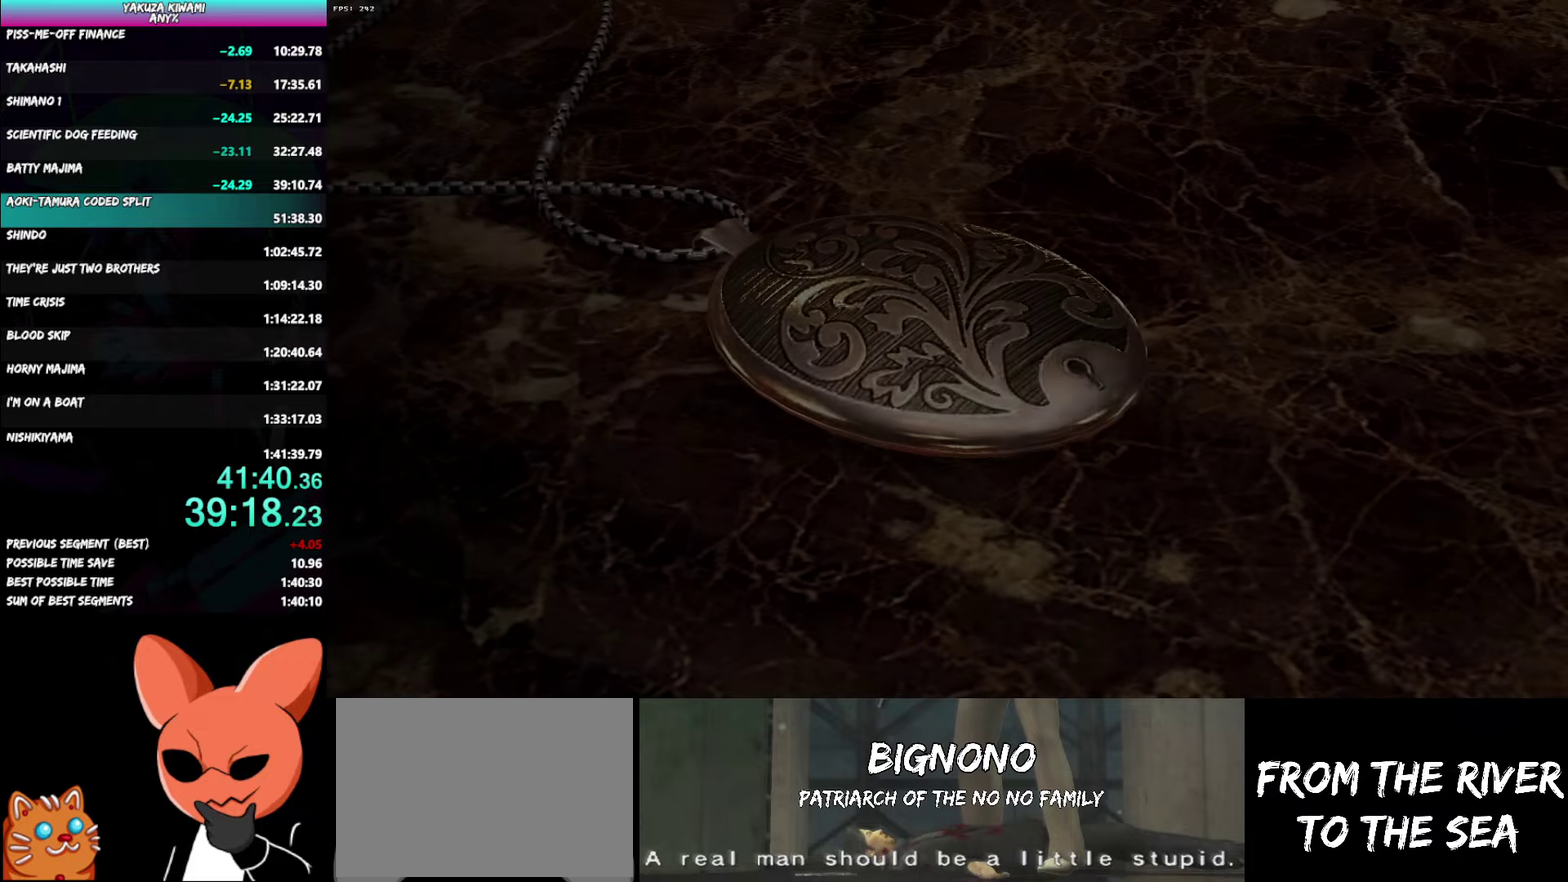
{"buttons": ["START"], "left_stick": "center", "right_stick": "center"}
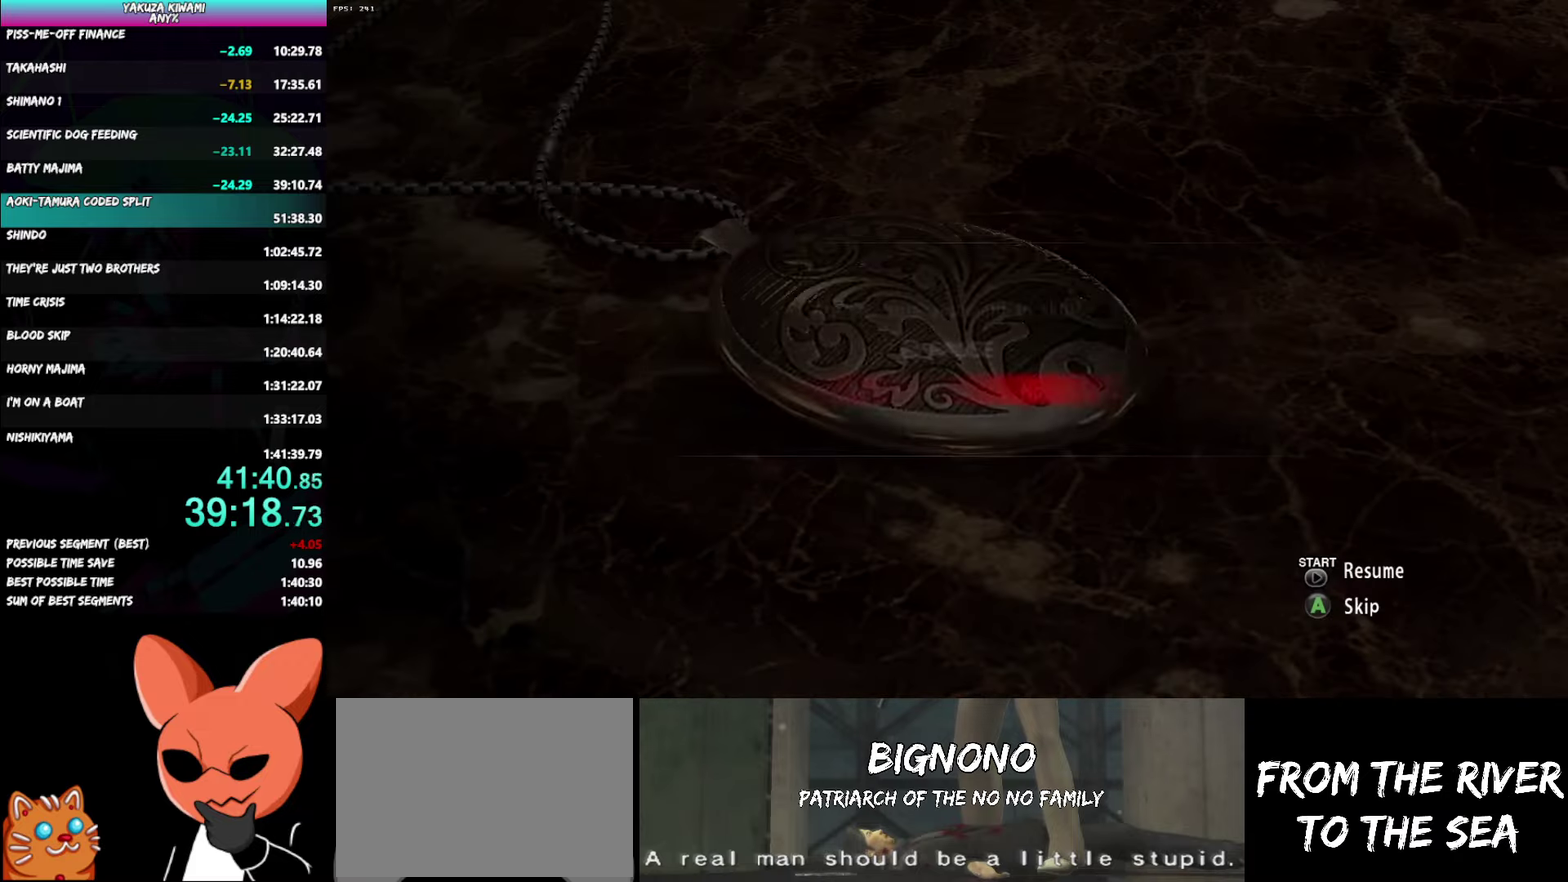
{"buttons": [], "left_stick": "center", "right_stick": "center", "events": [[50, "START", "up"], [117, "START", "down"], [183, "START", "up"]]}
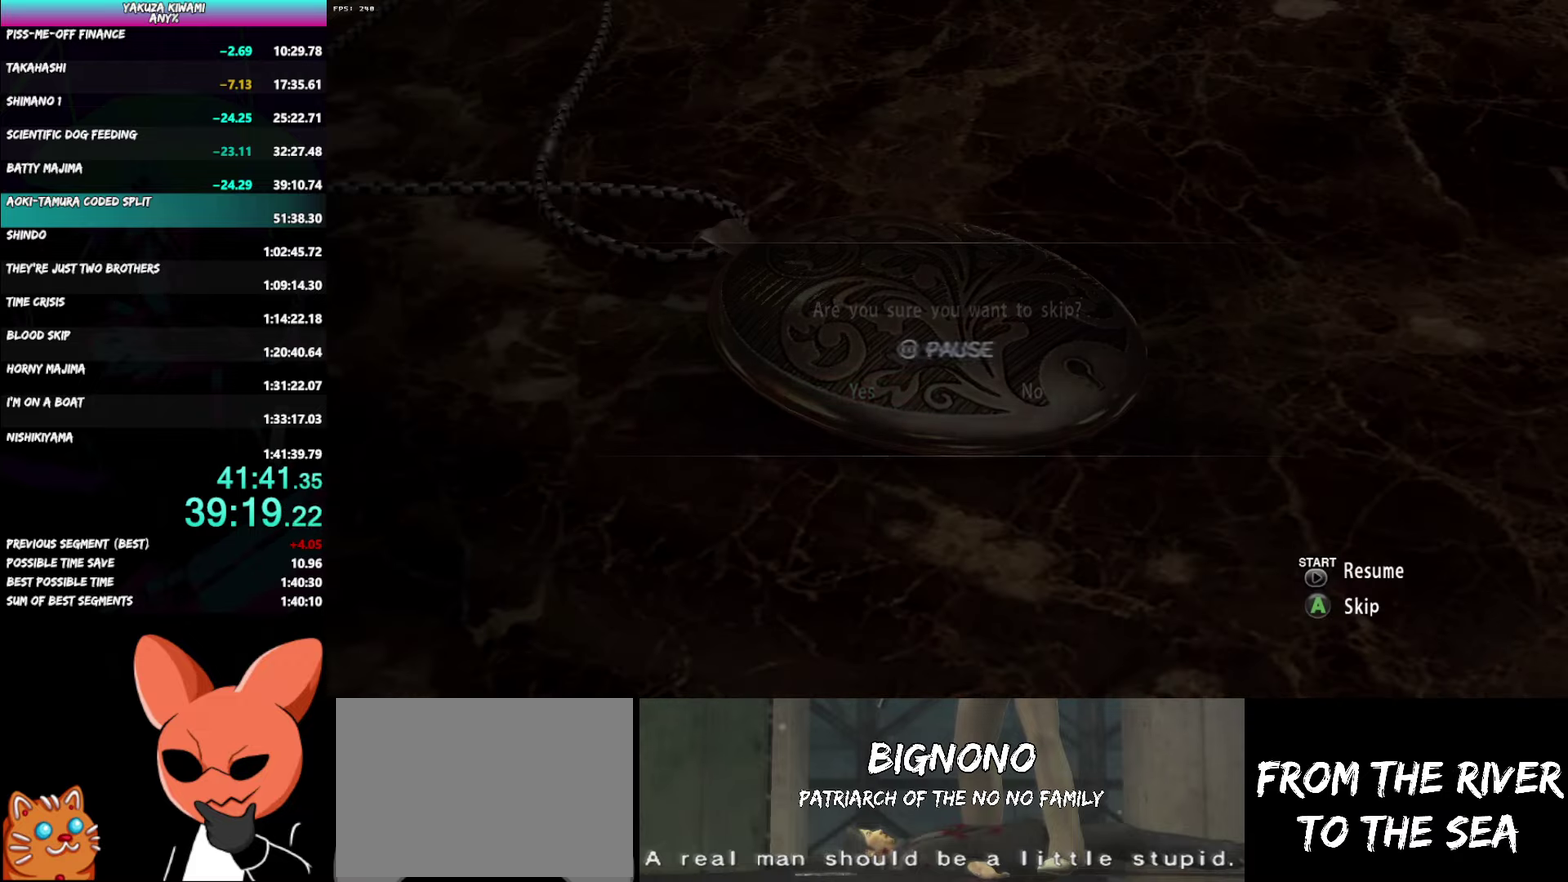
{"buttons": [], "left_stick": "center", "right_stick": "center", "events": []}
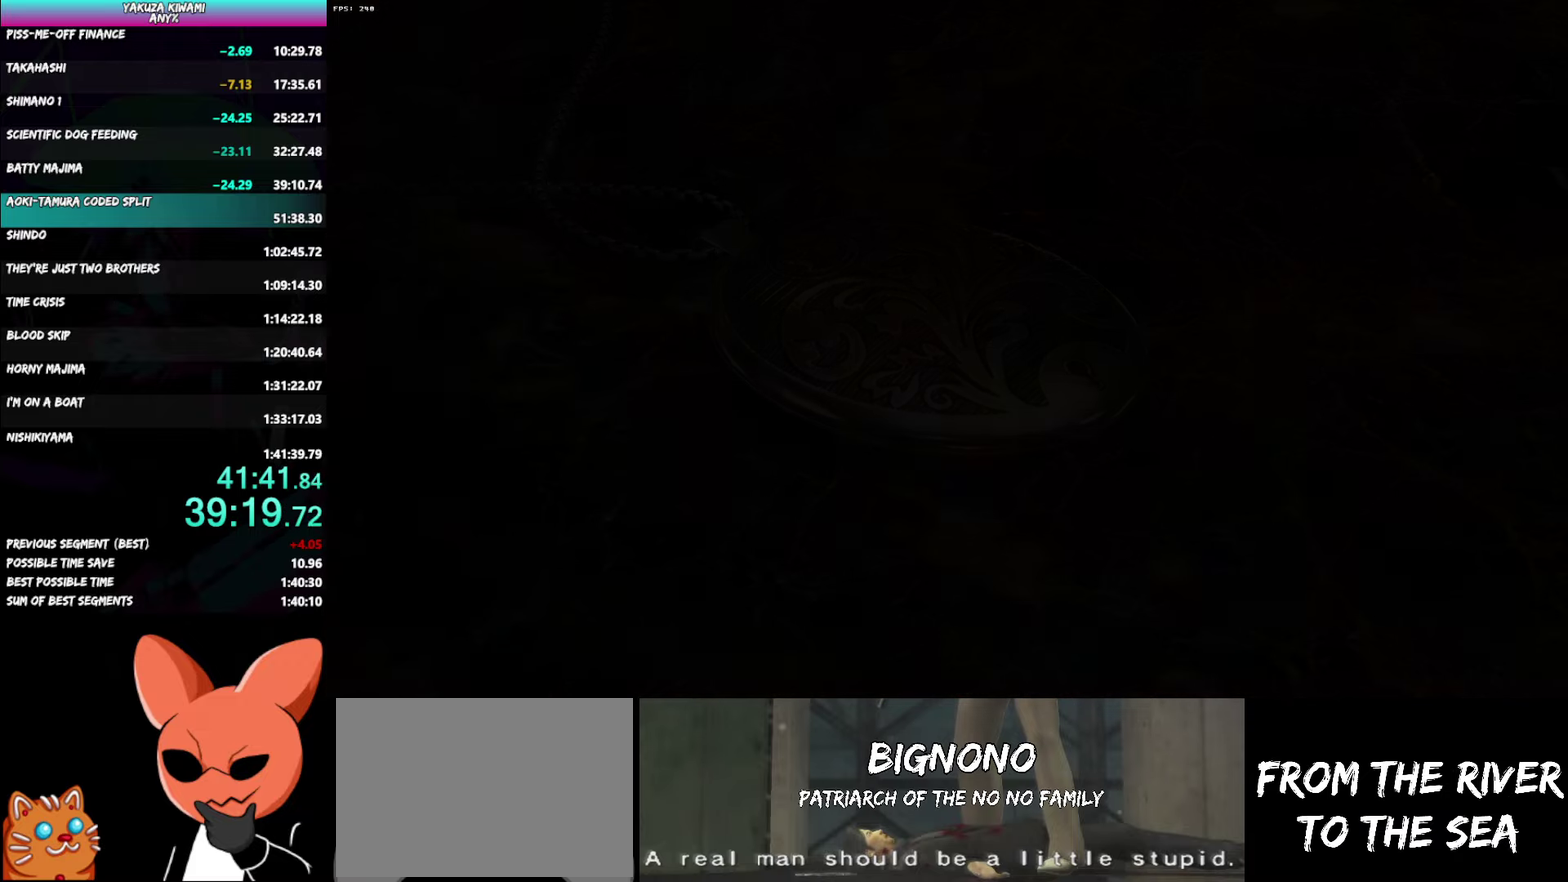
{"buttons": [], "left_stick": "up-left", "right_stick": "center", "events": [[217, "left_stick", "up-left"]]}
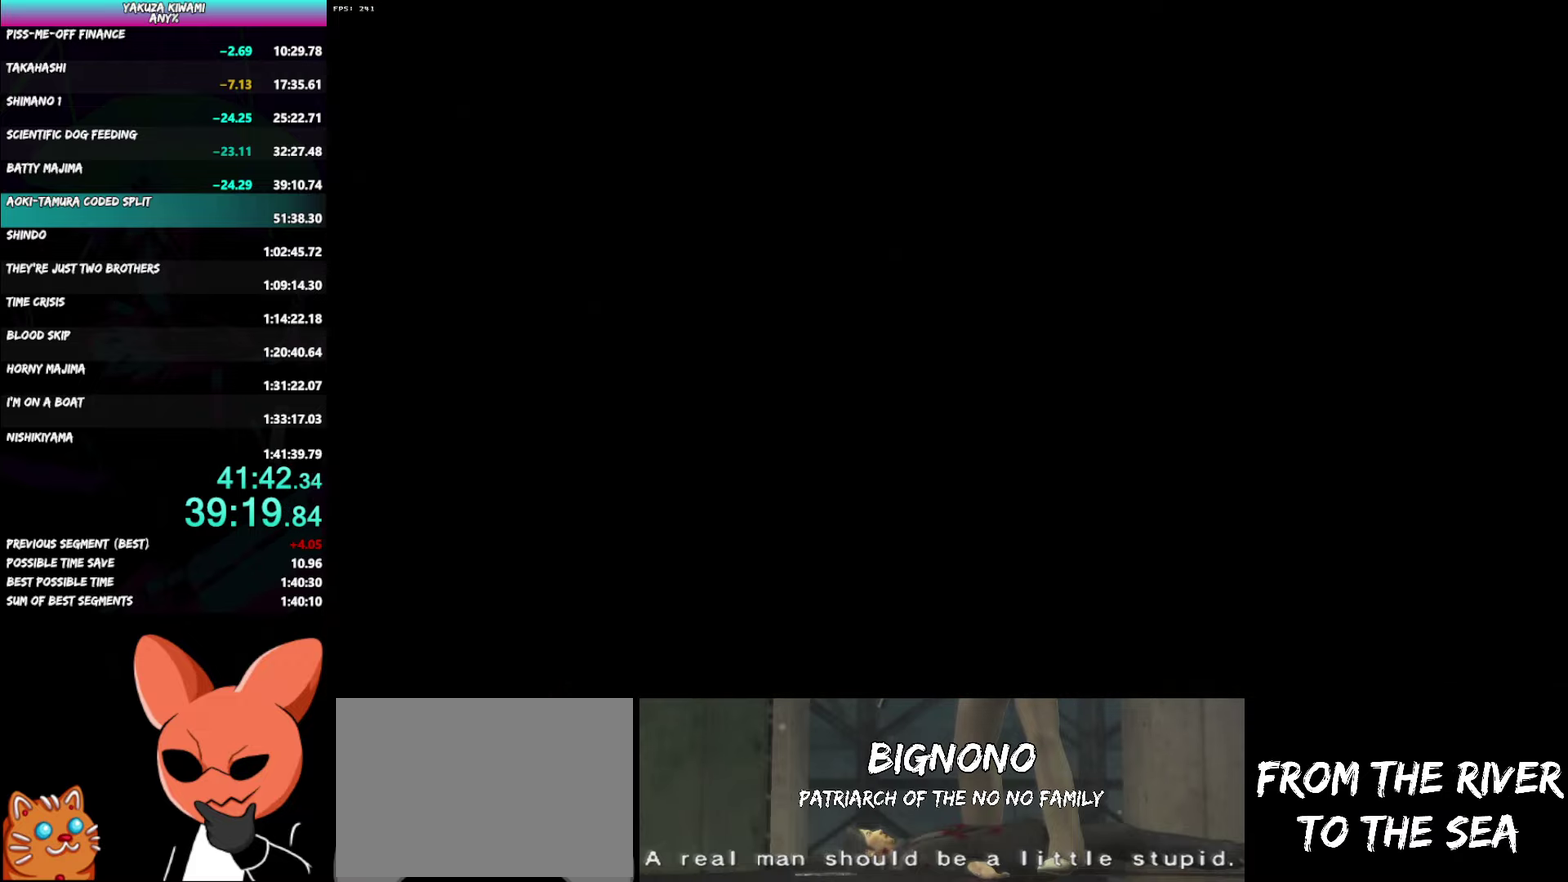
{"buttons": [], "left_stick": "up-left", "right_stick": "center", "events": []}
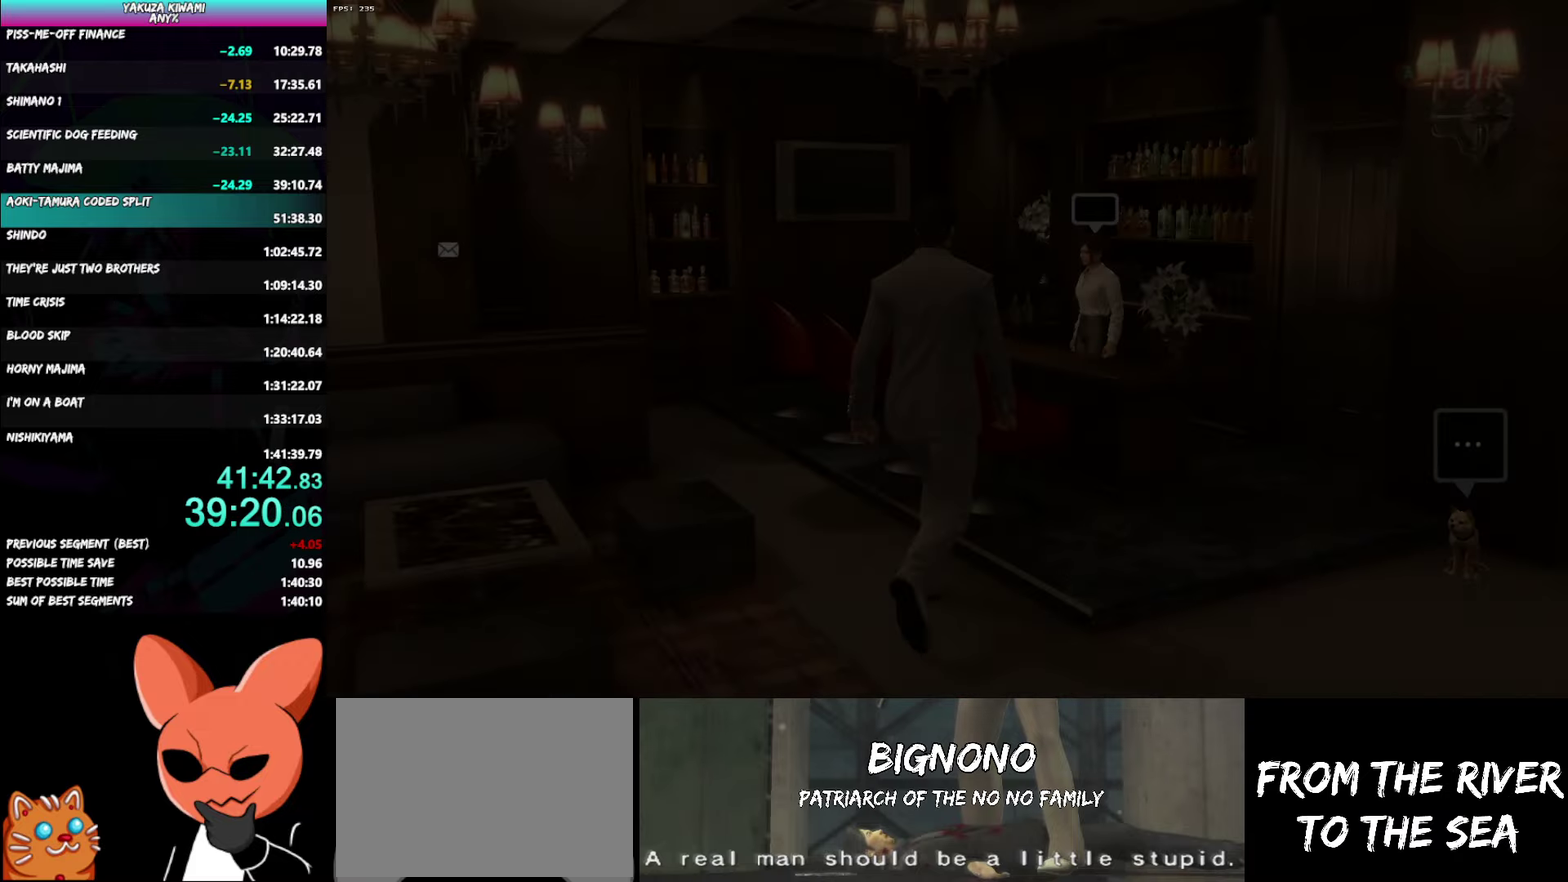
{"buttons": [], "left_stick": "up-left", "right_stick": "center", "events": []}
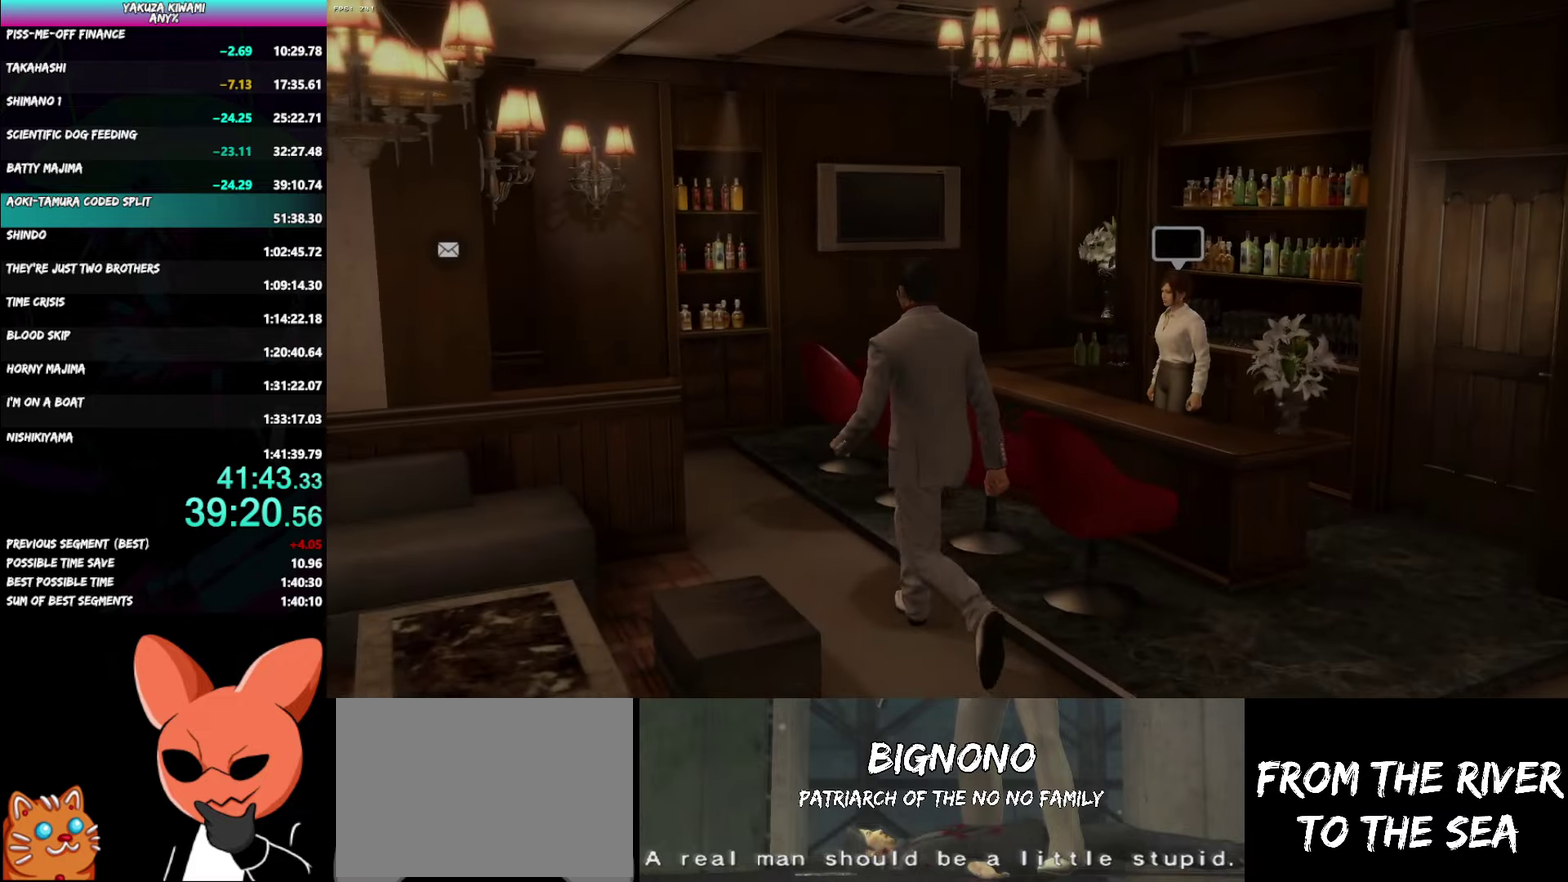
{"buttons": [], "left_stick": "up-left", "right_stick": "center", "events": []}
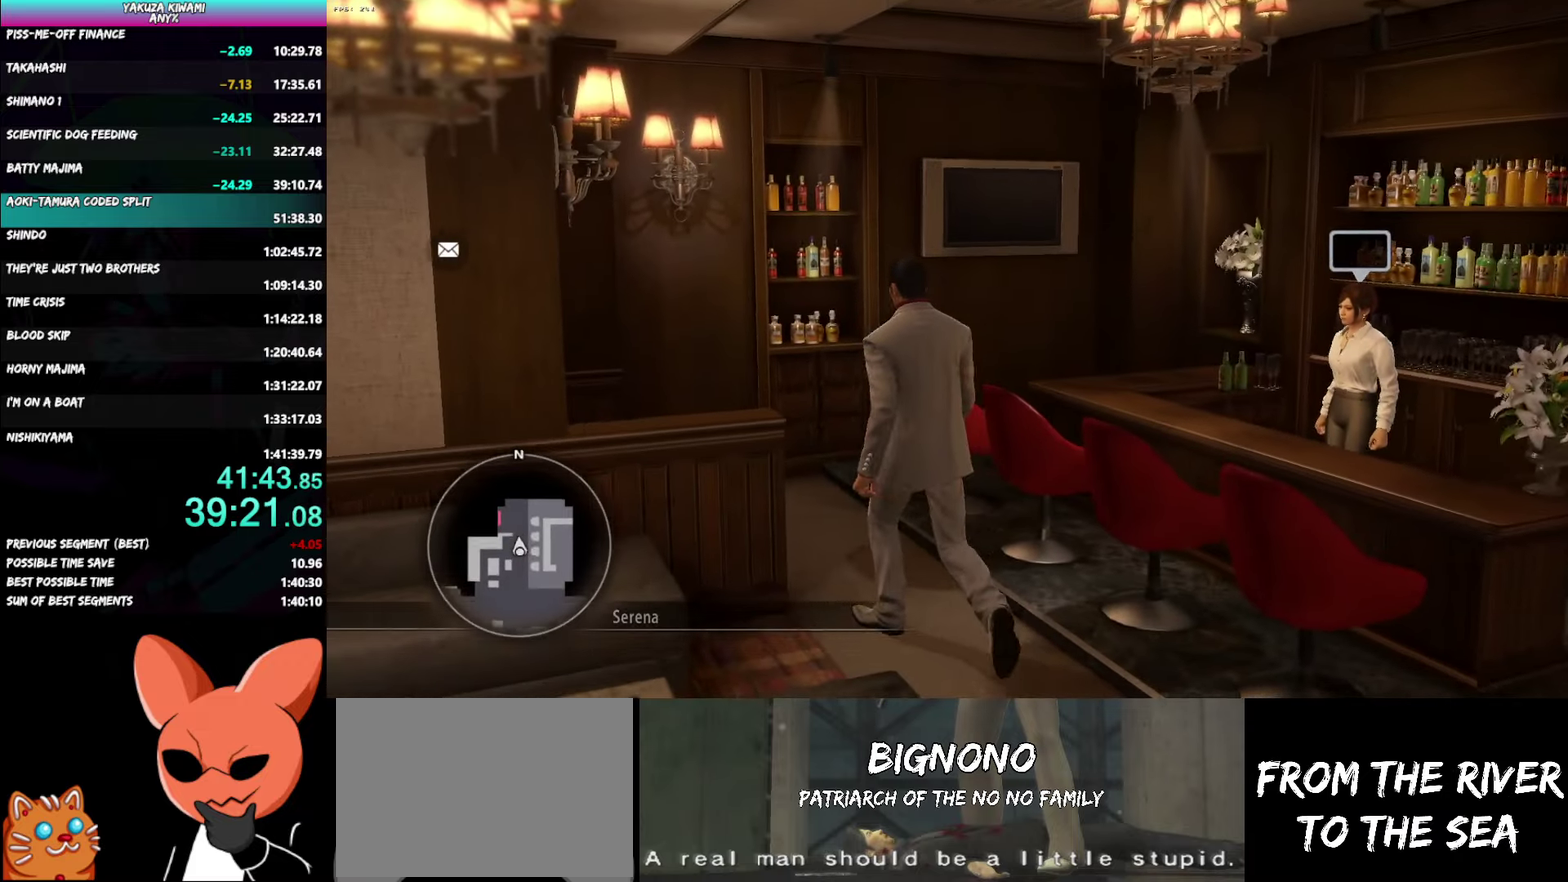
{"buttons": [], "left_stick": "up-left", "right_stick": "center", "events": []}
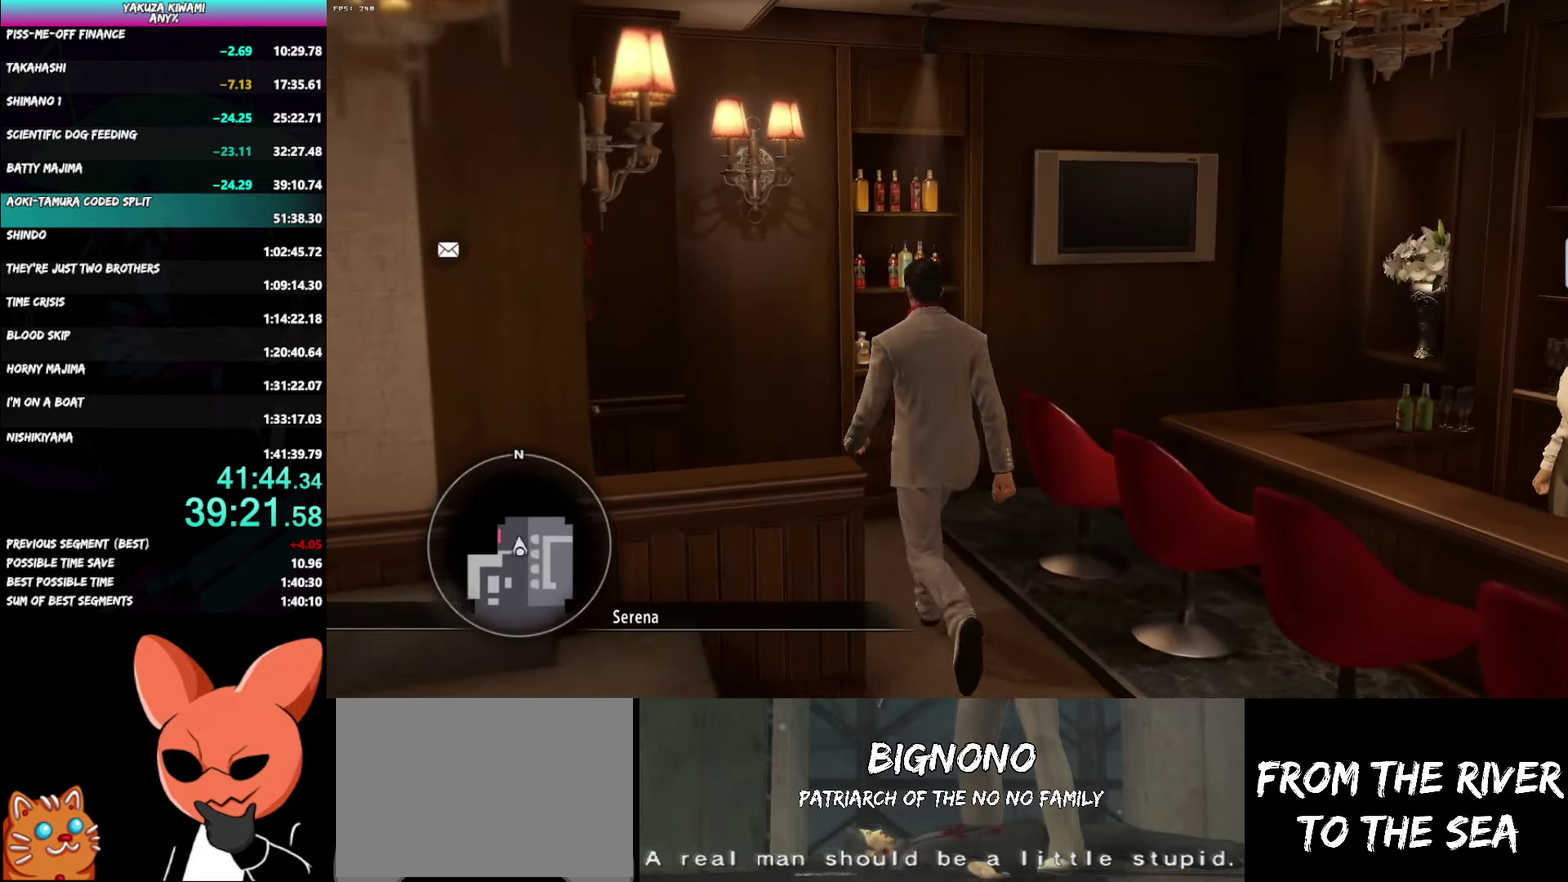
{"buttons": ["A"], "left_stick": "left", "right_stick": "center"}
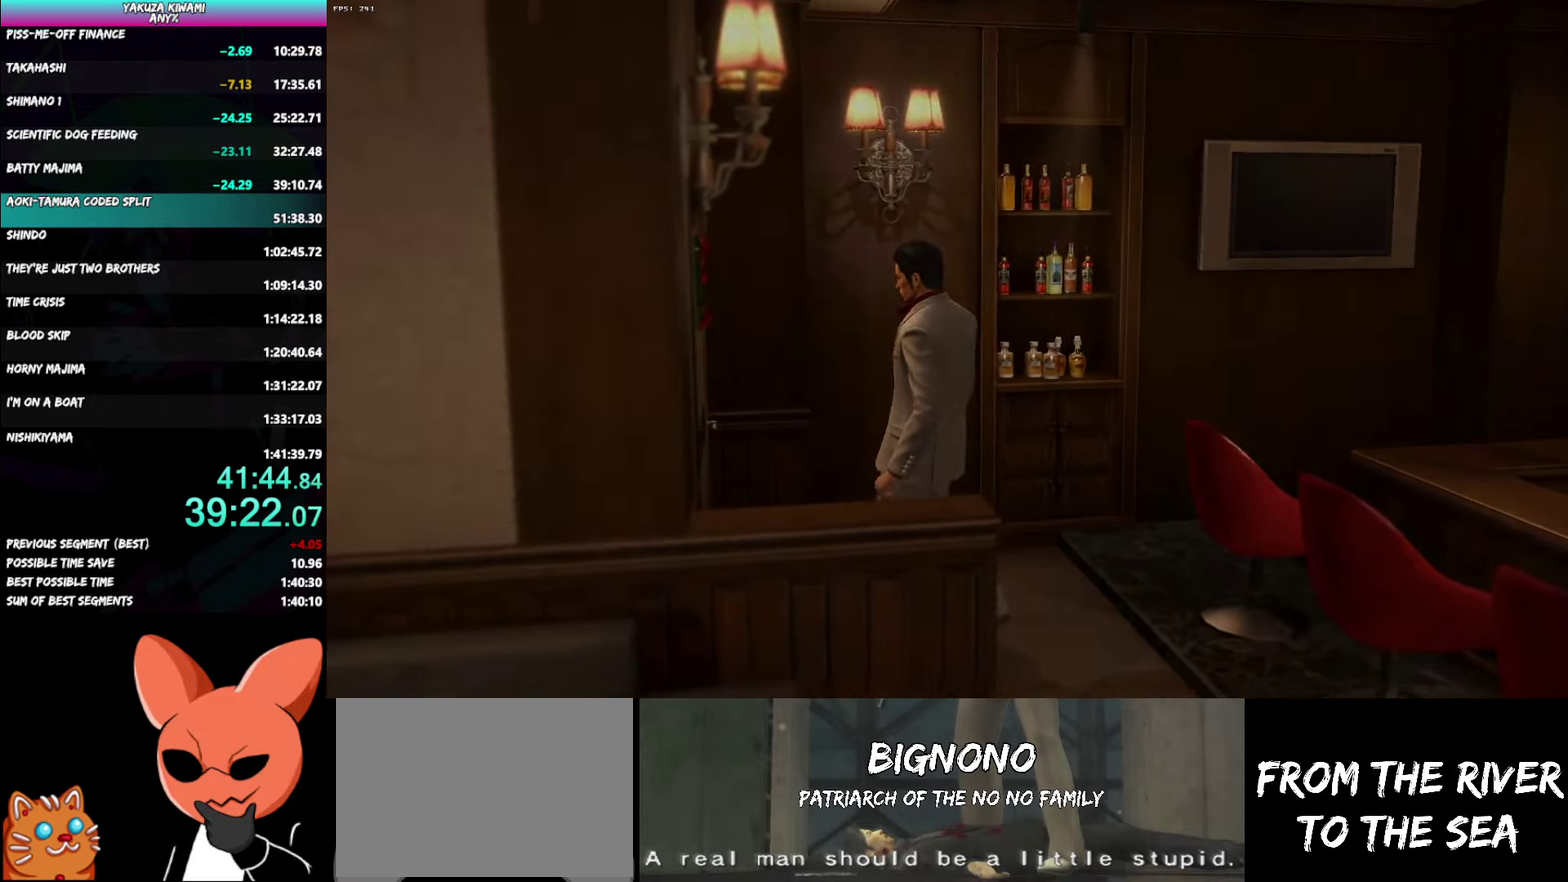
{"buttons": [], "left_stick": "center", "right_stick": "center"}
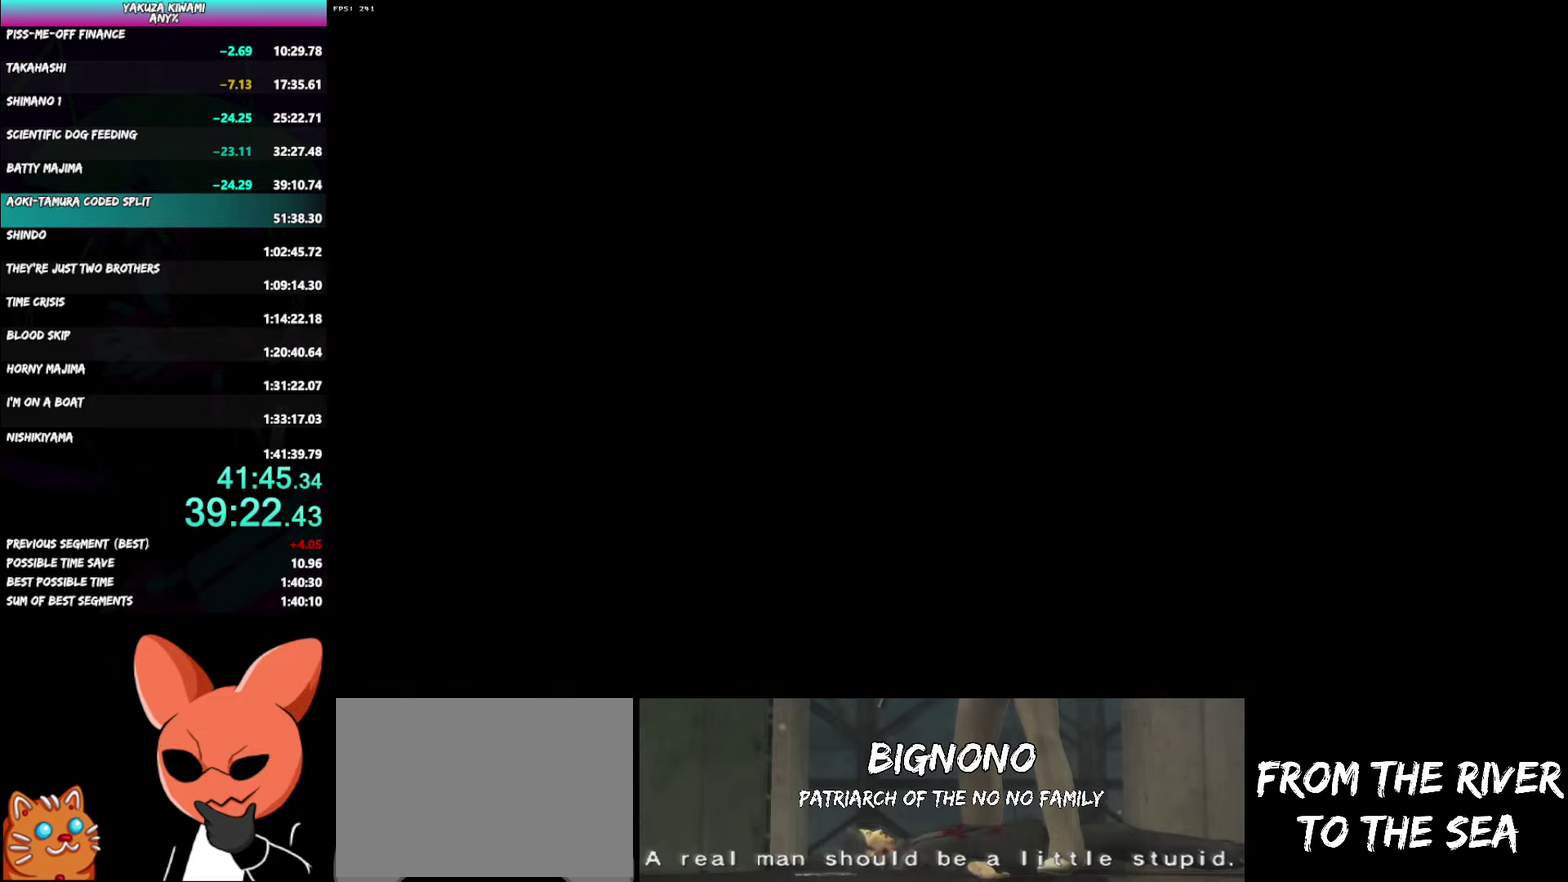
{"buttons": [], "left_stick": "center", "right_stick": "center", "events": []}
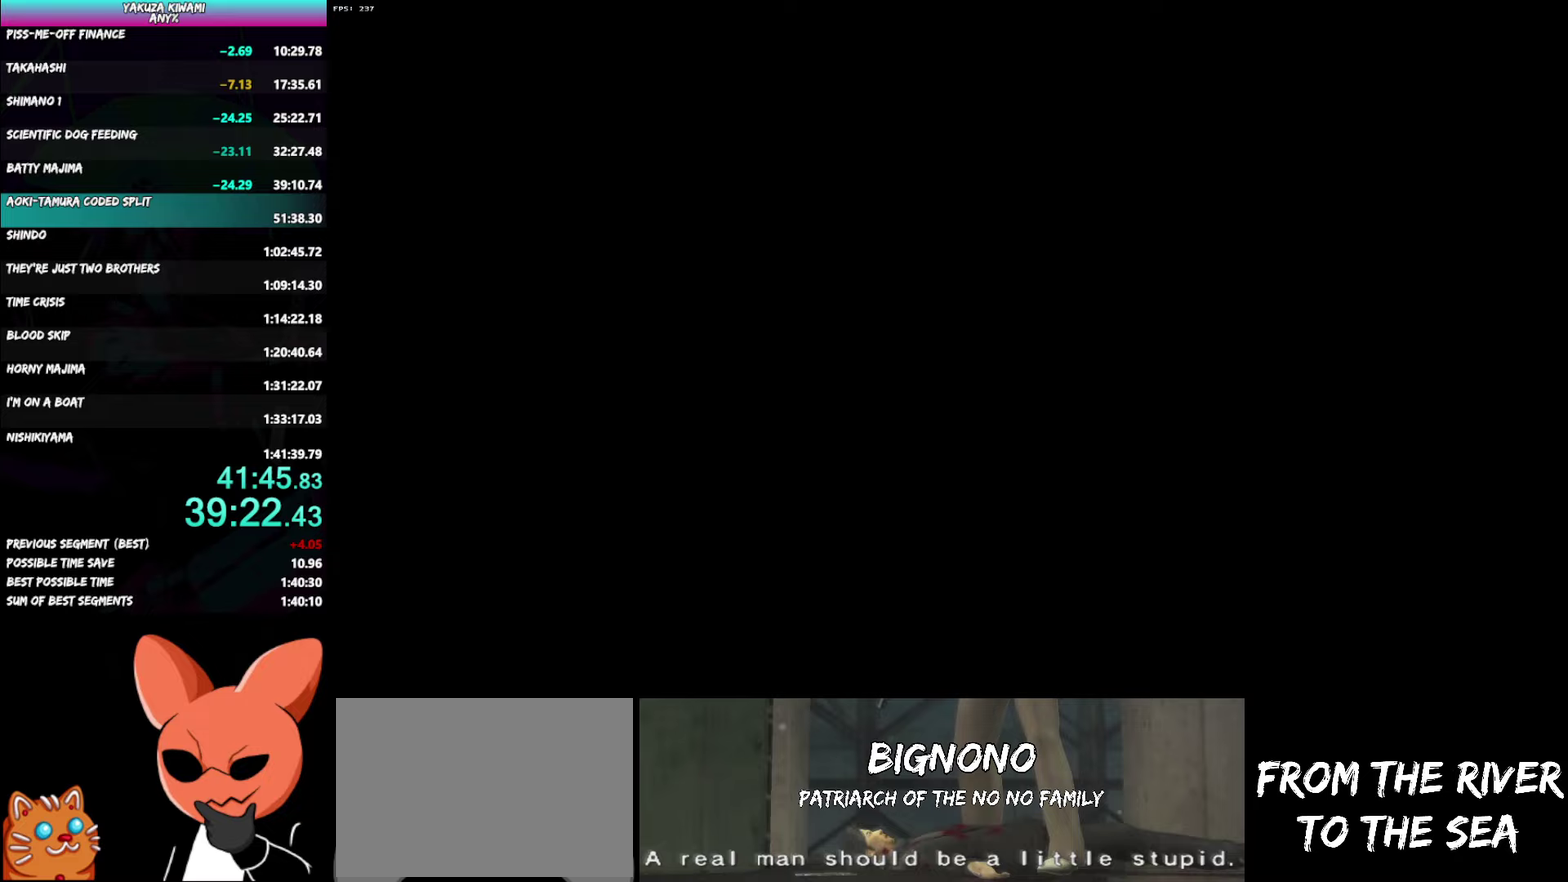
{"buttons": ["A"], "left_stick": "down-right", "right_stick": "center"}
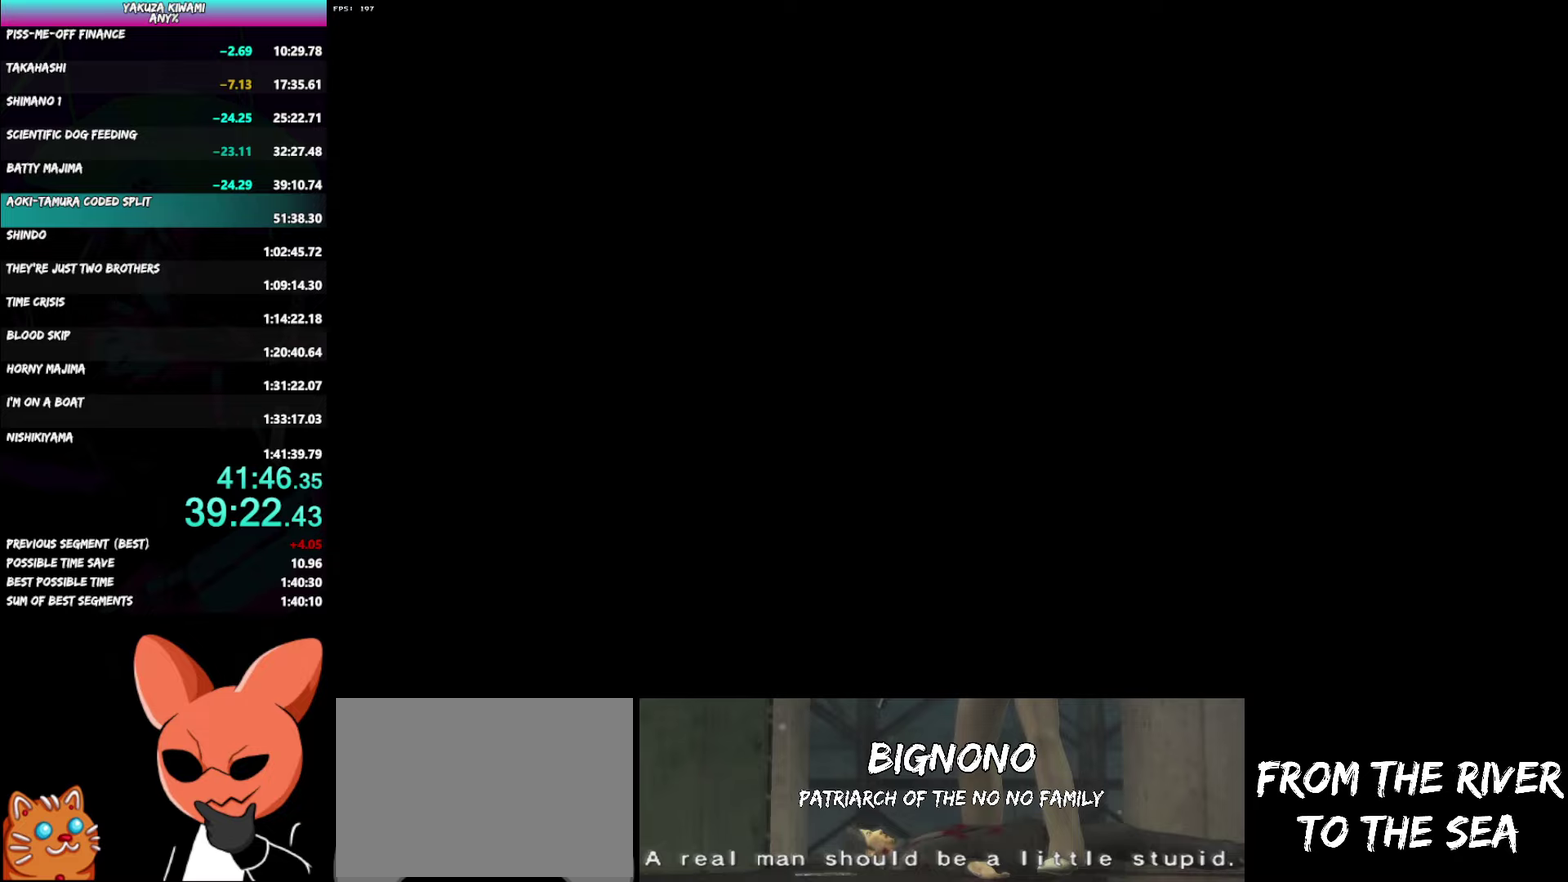
{"buttons": ["A"], "left_stick": "down-right", "right_stick": "center", "events": []}
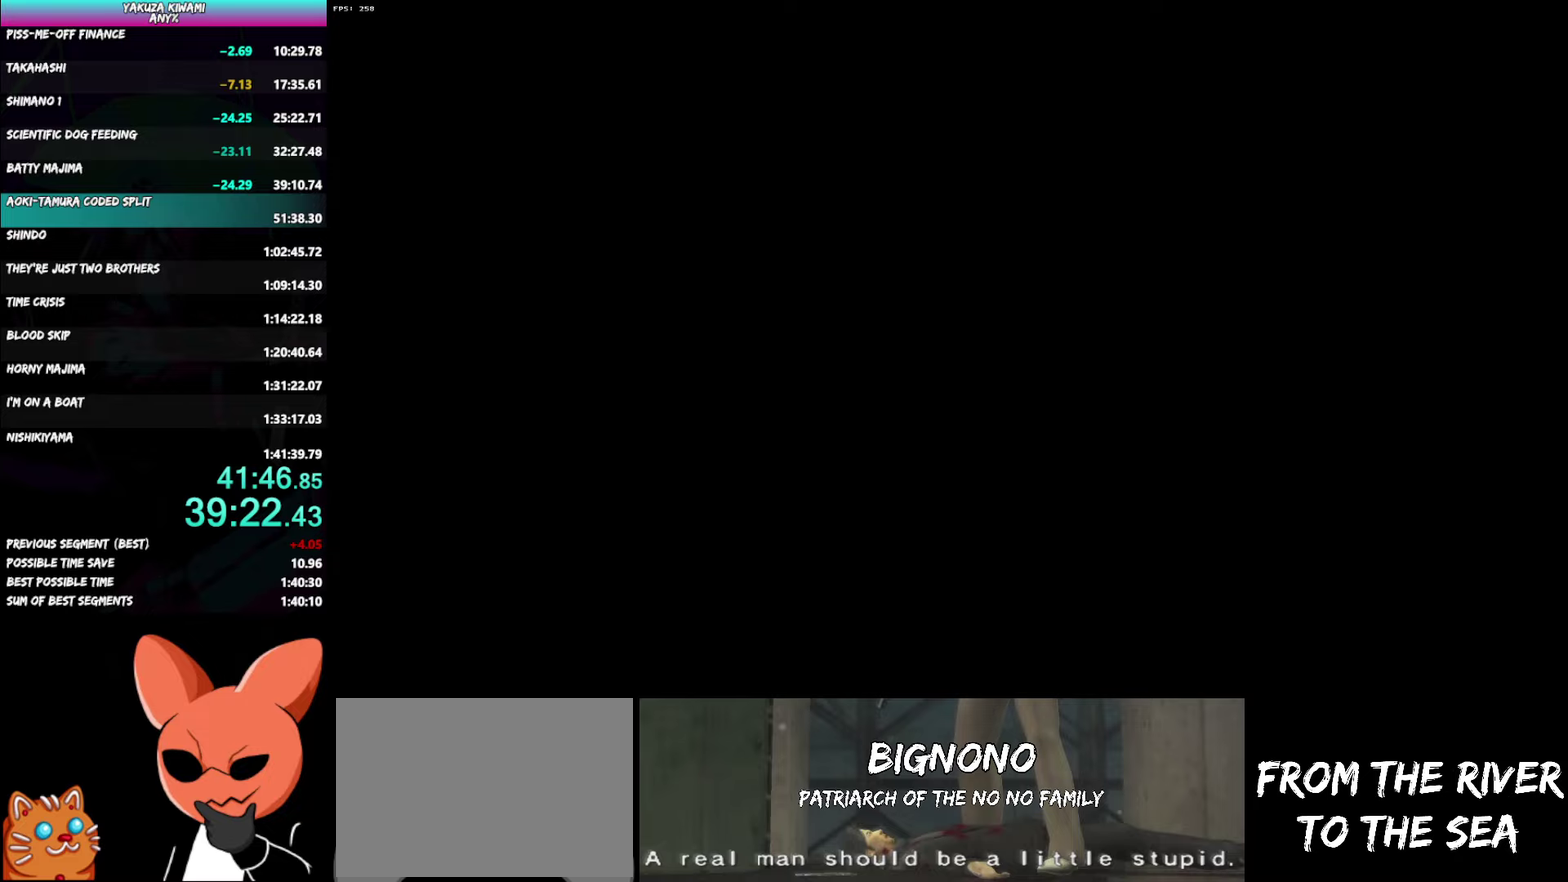
{"buttons": ["A"], "left_stick": "down-right", "right_stick": "center", "events": []}
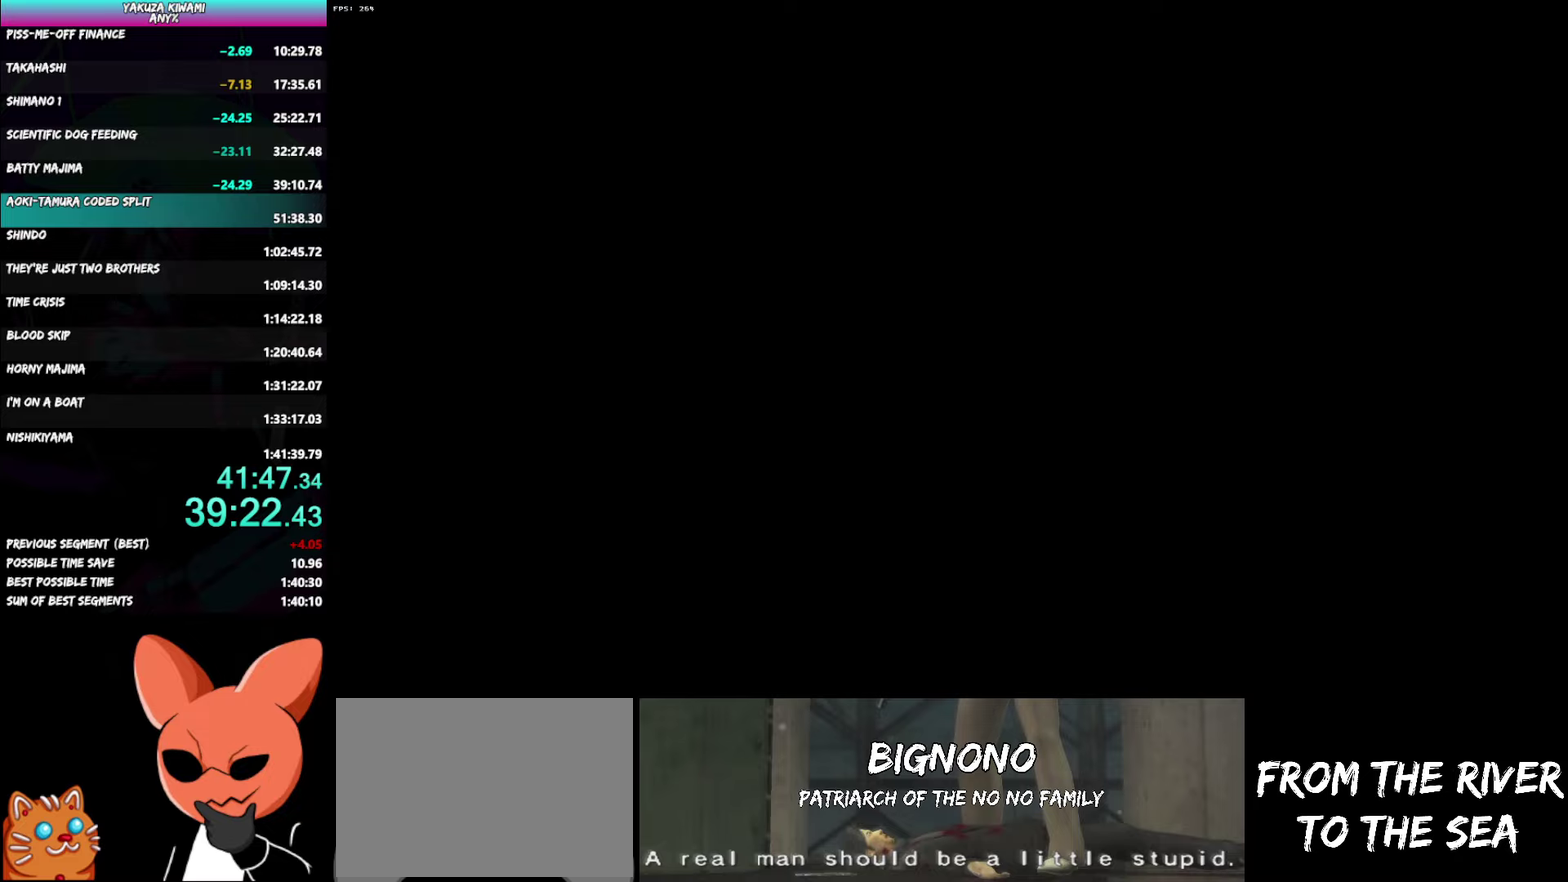
{"buttons": ["A"], "left_stick": "down-right", "right_stick": "center", "events": []}
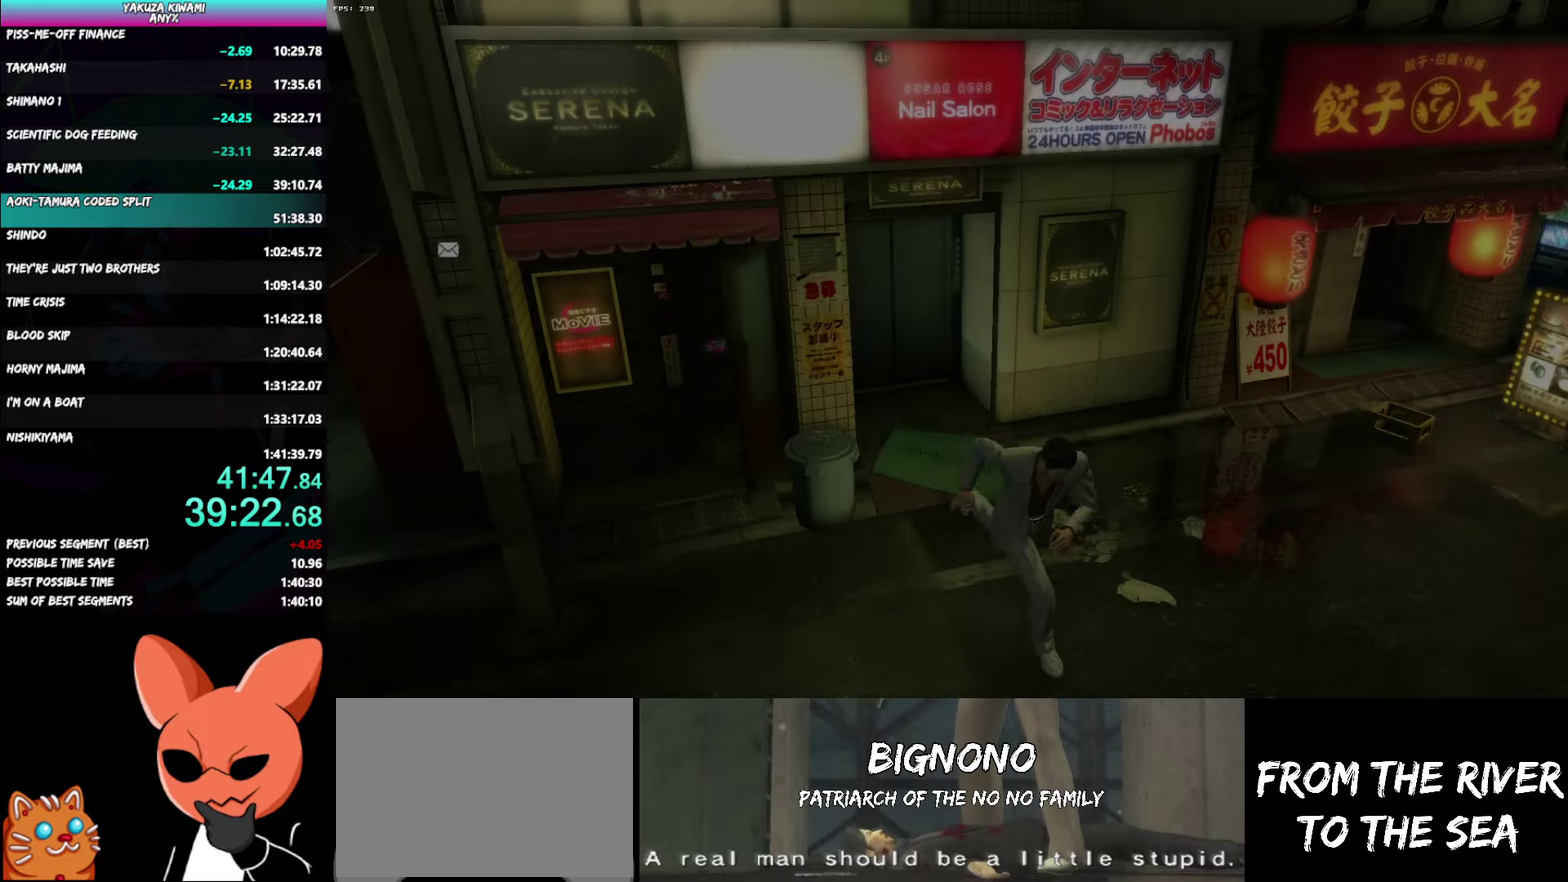
{"buttons": ["A", "R1"], "left_stick": "down-right", "right_stick": "center", "events": [[483, "R1", "down"]]}
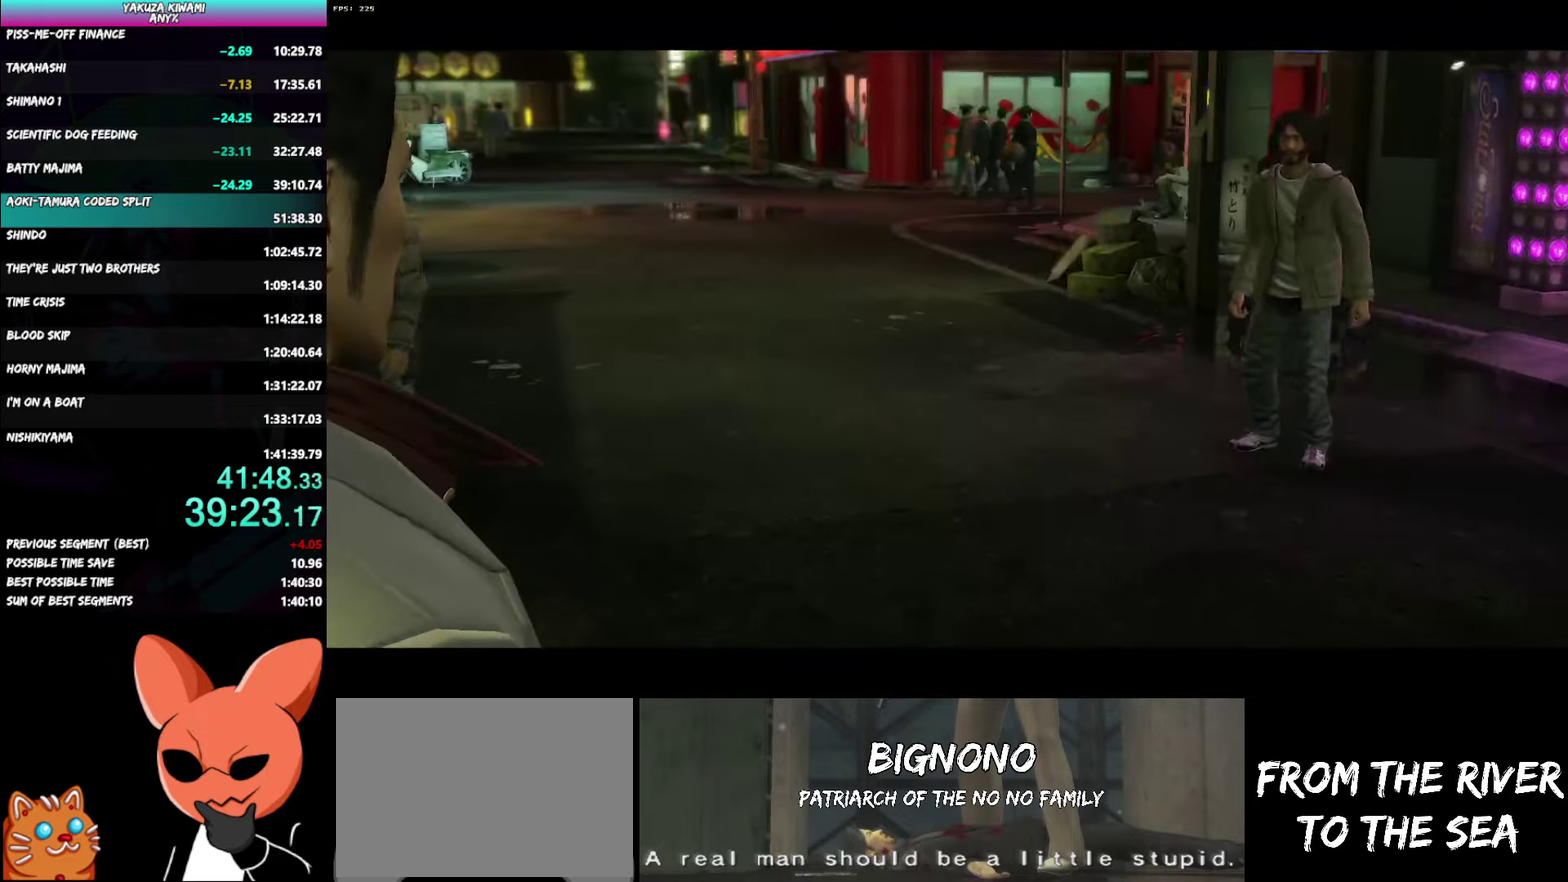
{"buttons": ["A", "R1"], "left_stick": "center", "right_stick": "center", "events": [[100, "left_stick", "center"]]}
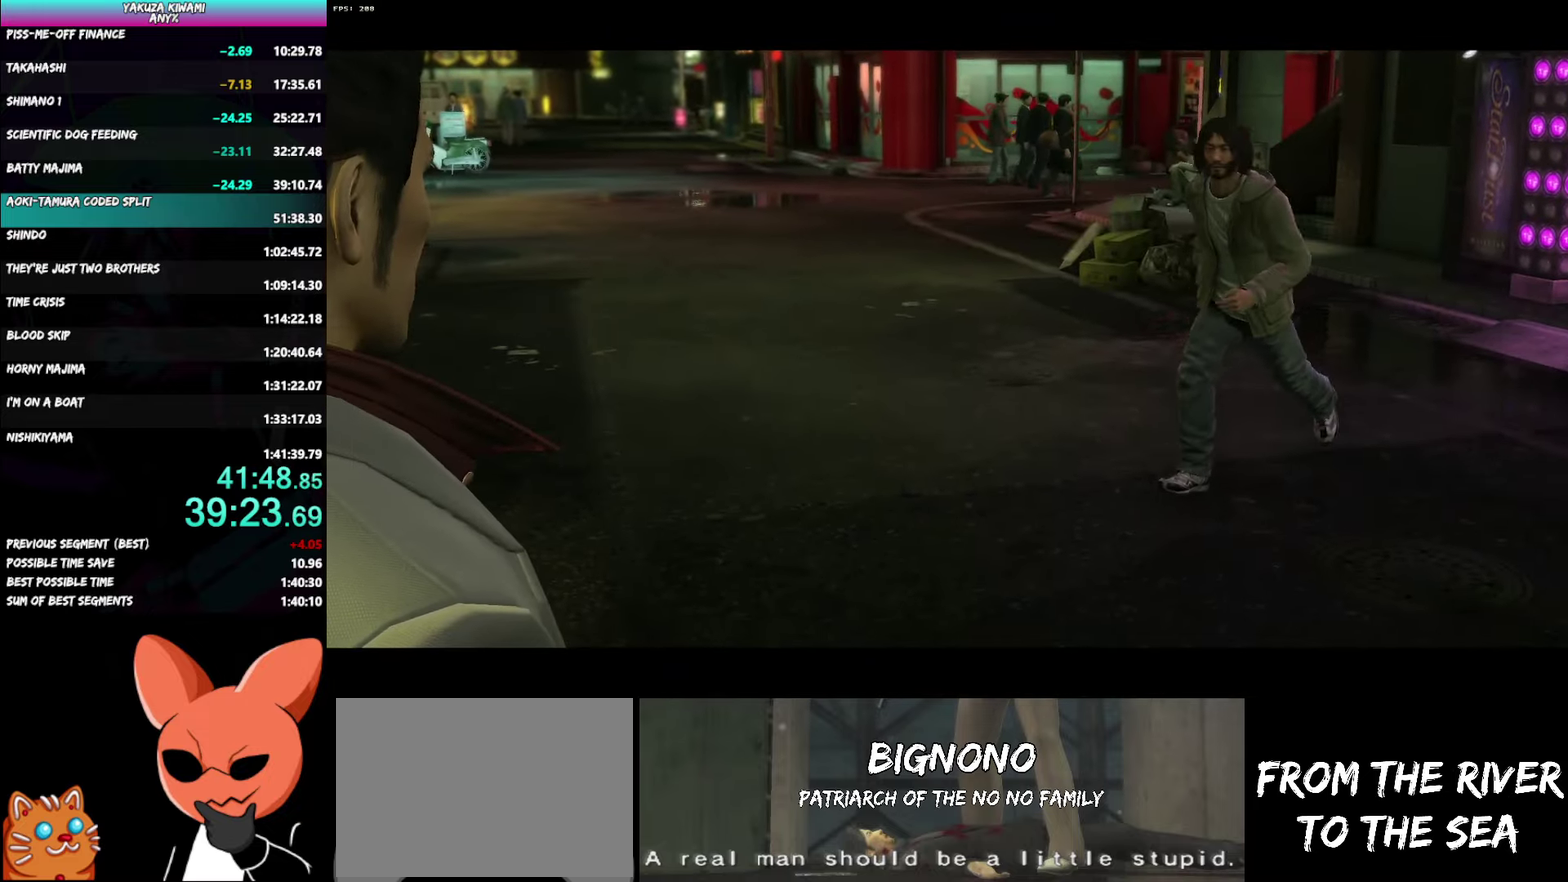
{"buttons": ["A", "R1"], "left_stick": "center", "right_stick": "center", "events": []}
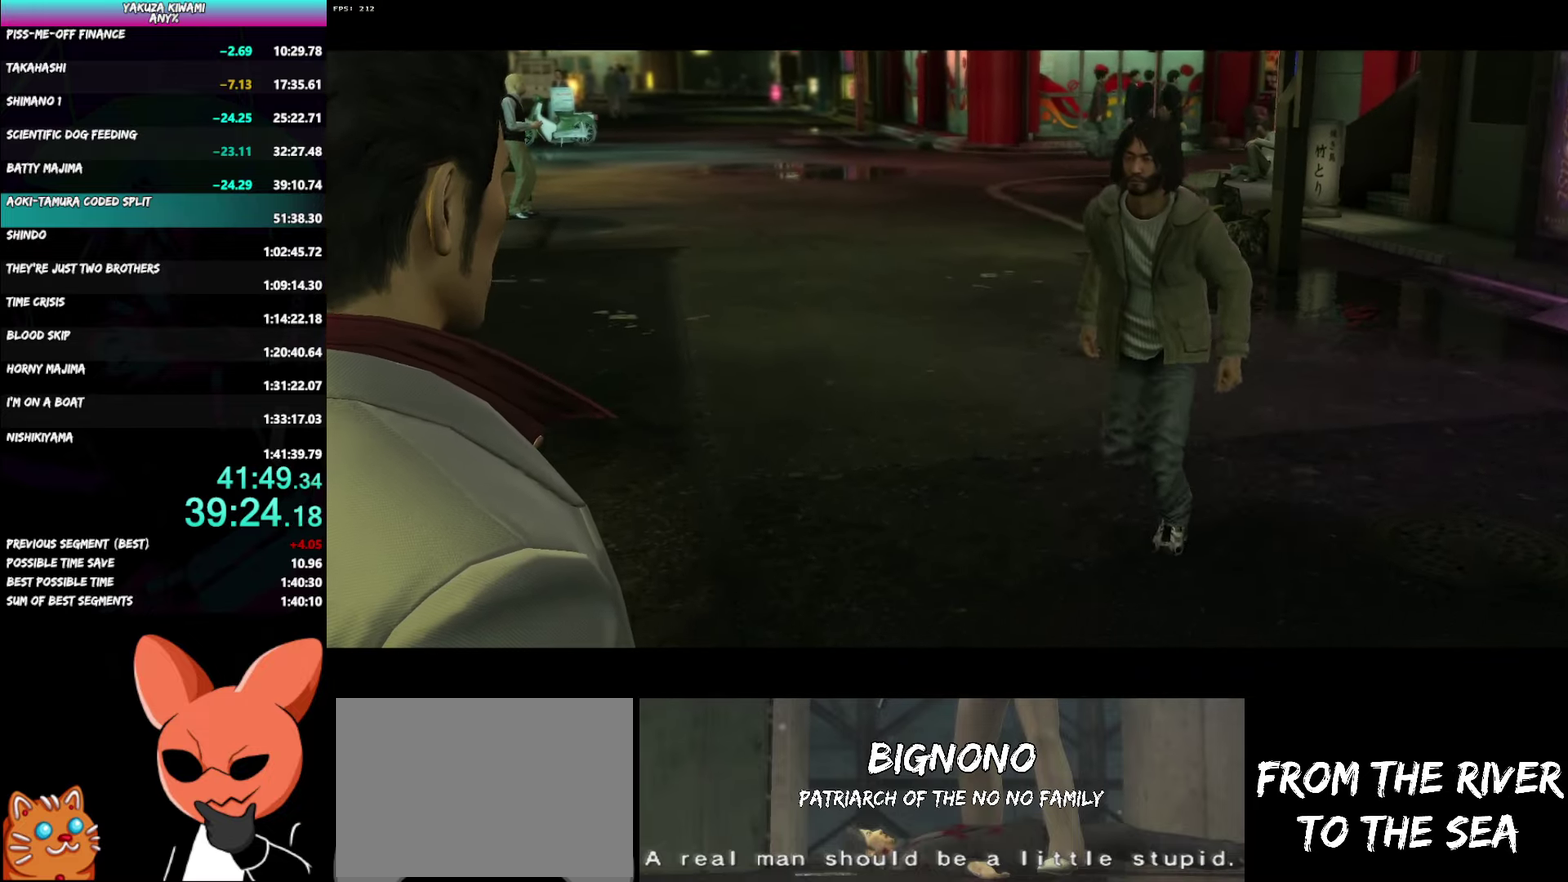
{"buttons": ["A", "R1"], "left_stick": "center", "right_stick": "center", "events": []}
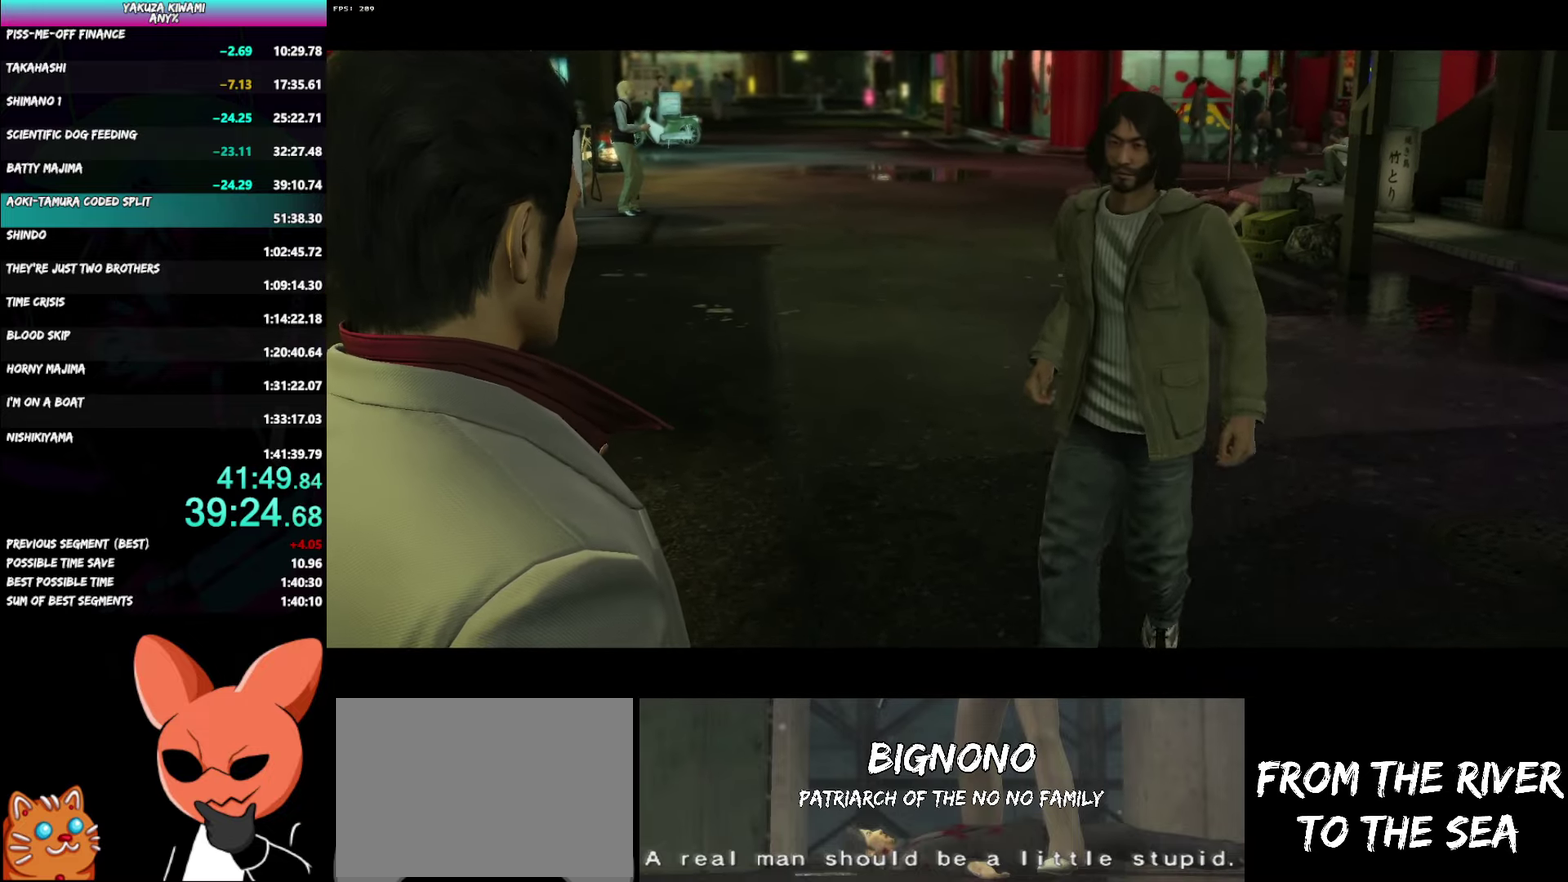
{"buttons": ["A", "R1"], "left_stick": "center", "right_stick": "center", "events": []}
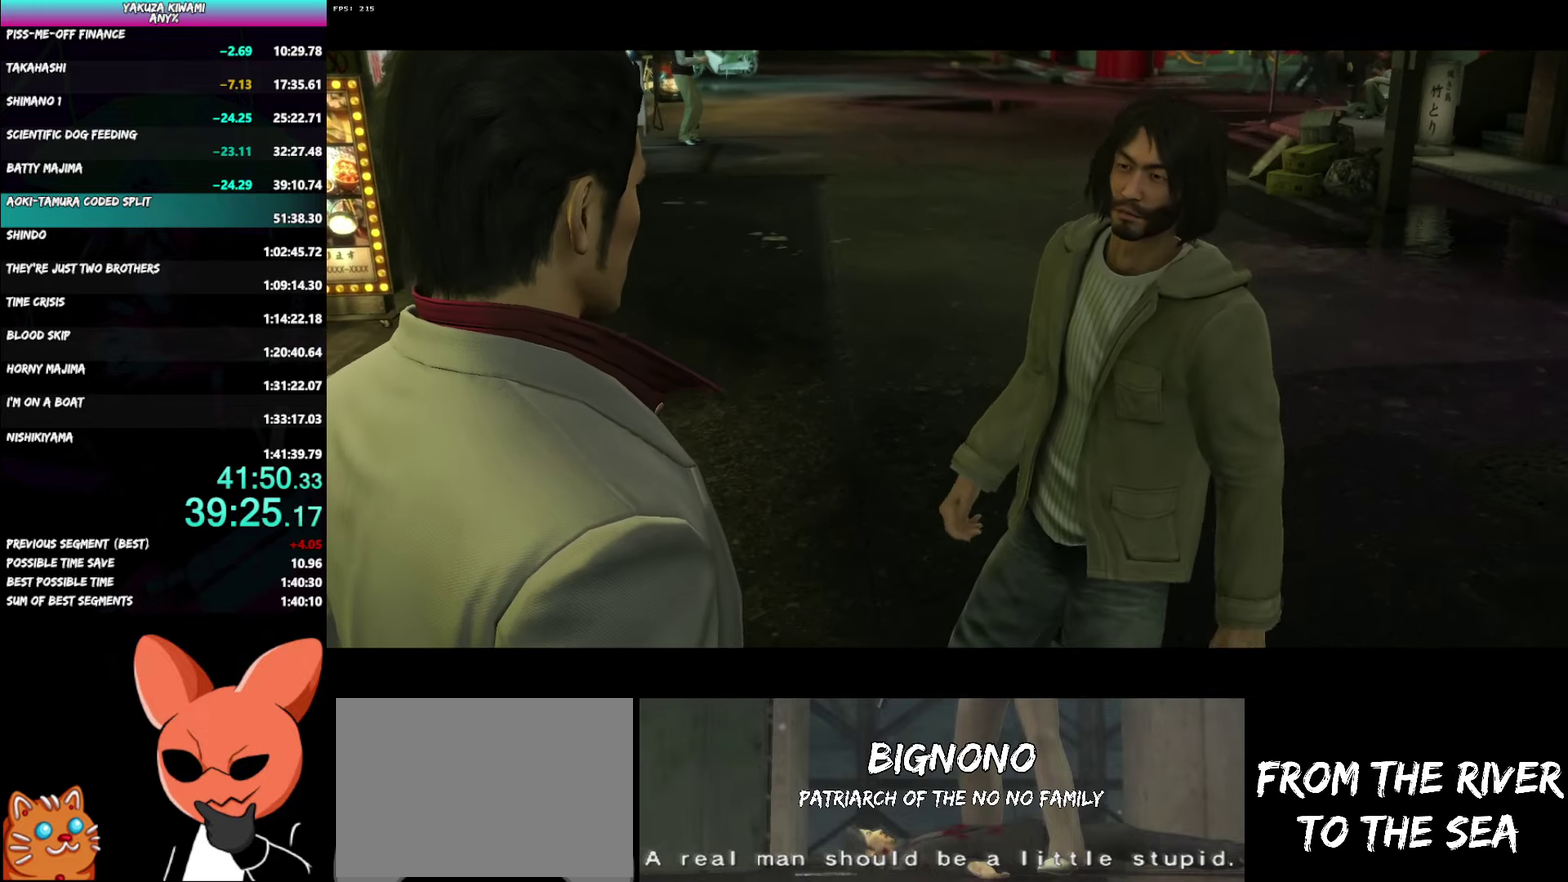
{"buttons": ["A", "R1"], "left_stick": "center", "right_stick": "center", "events": []}